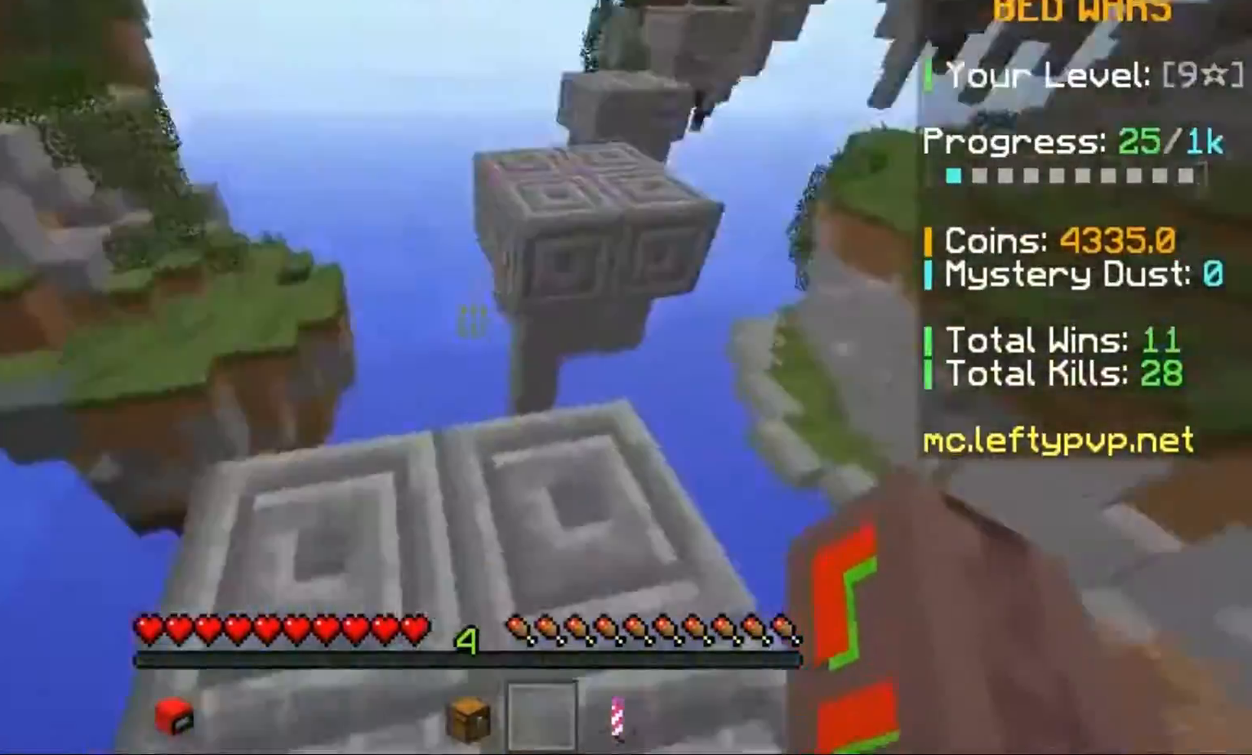
Gameplay with keyboard; each line is a JSON object with the keys held at the frame after it. "events" lists presses ("down") and releases ("up") of "a", "d", "s", "space" and "w" between this image and that frame as [ms after this image, input, new state], when the widget could be followed in between. No other keys are recorded. Mouse input is not recorded.
{"keys": ["w"], "events": [[133, "w", "down"], [233, "space", "down"], [333, "space", "up"]]}
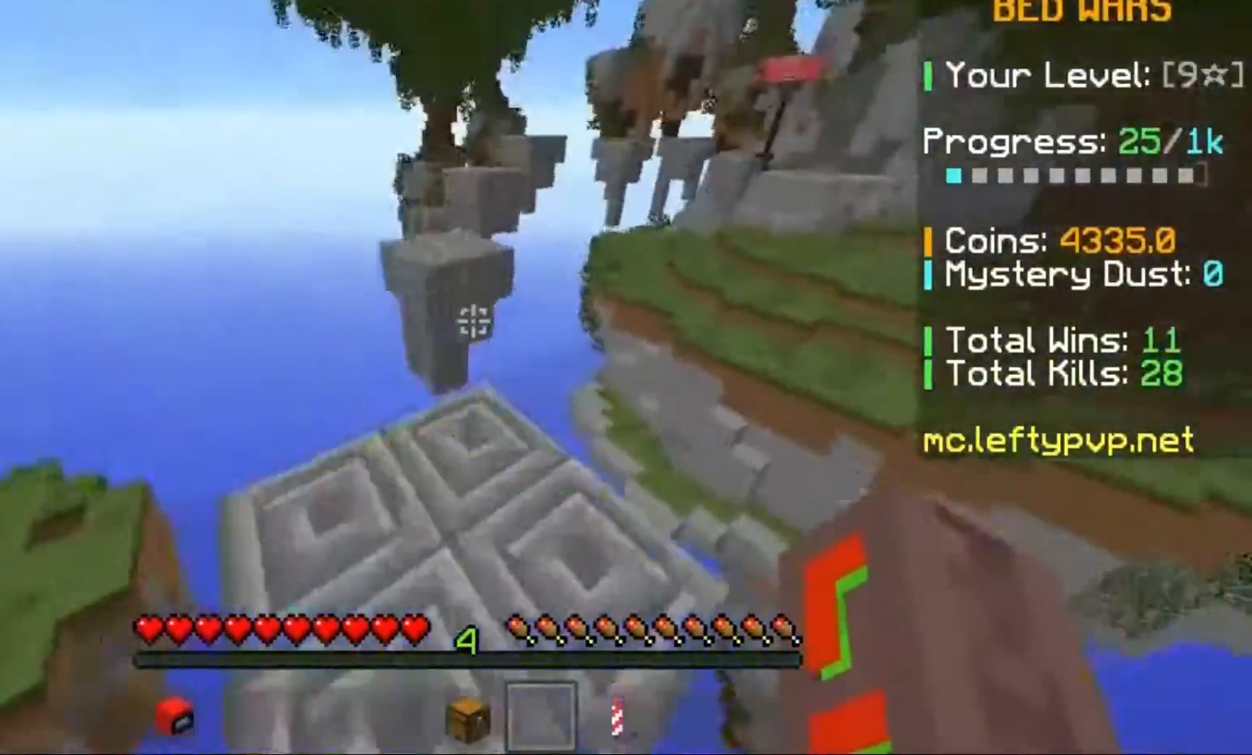
{"keys": ["w"], "events": [[200, "space", "down"], [300, "space", "up"]]}
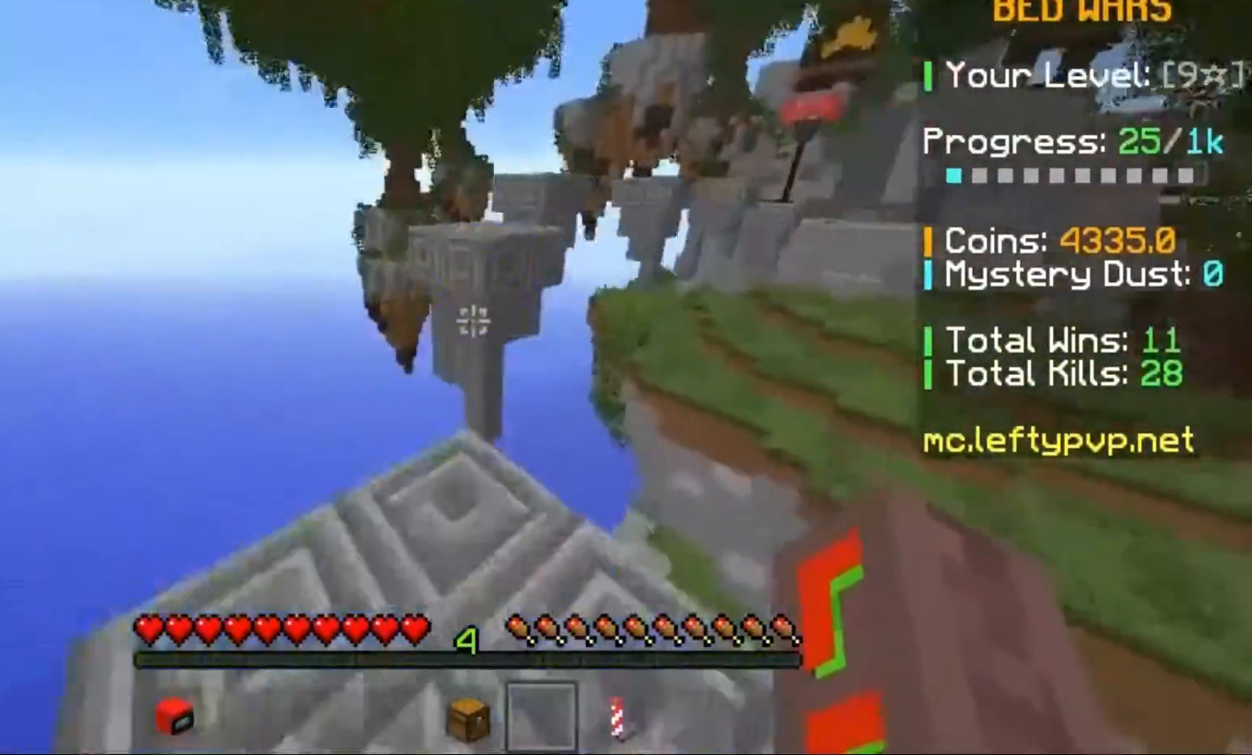
{"keys": [], "events": [[200, "space", "down"], [333, "space", "up"], [467, "w", "up"]]}
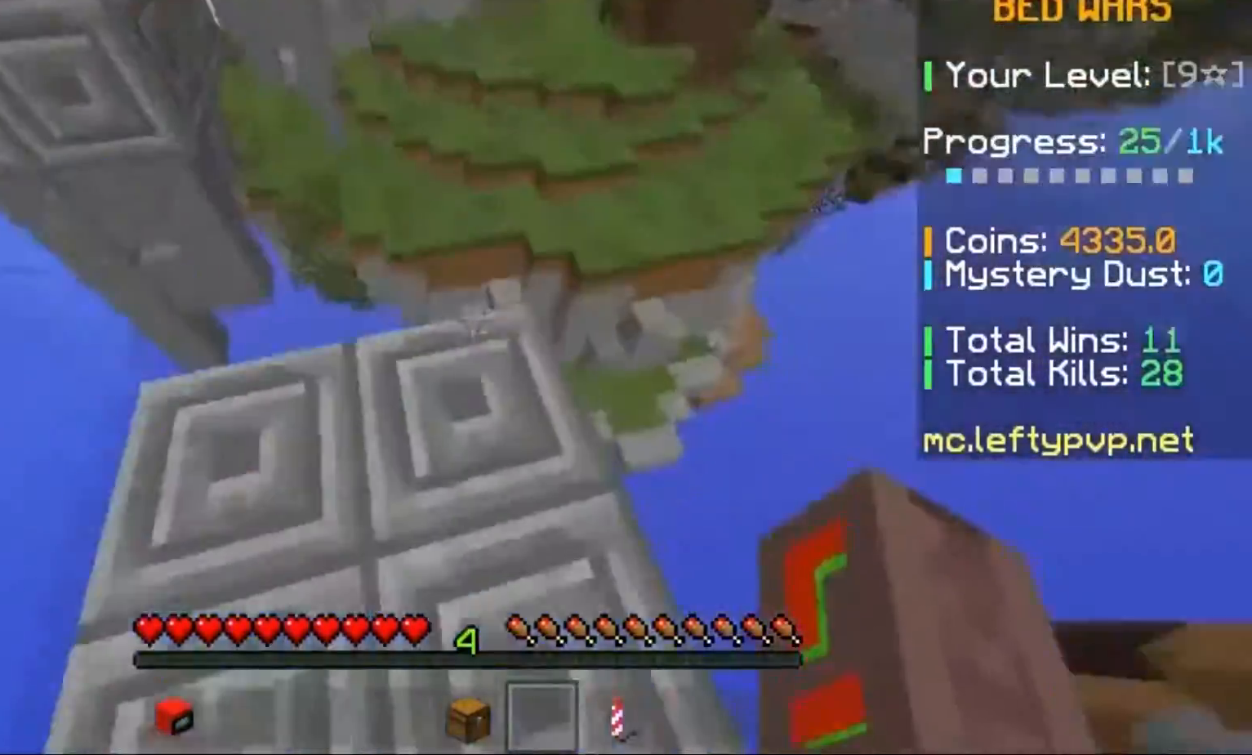
{"keys": ["w"], "events": [[267, "s", "down"], [333, "s", "up"], [467, "w", "down"]]}
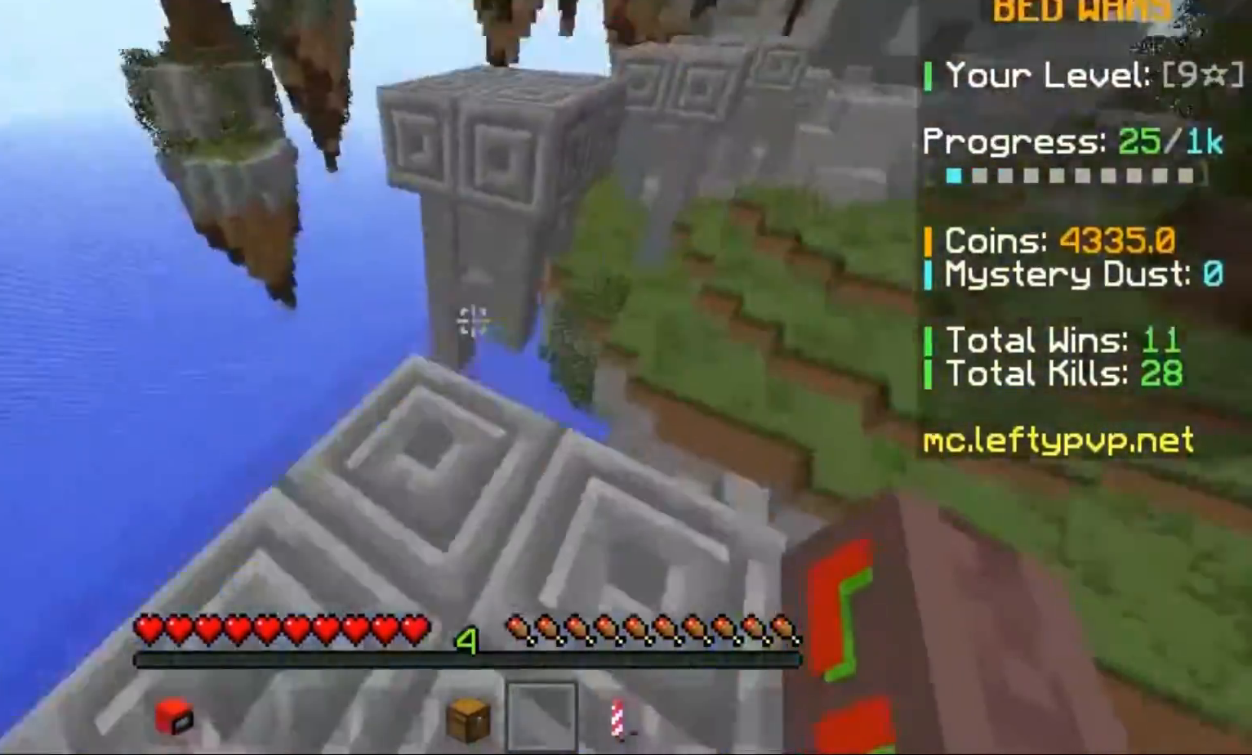
{"keys": ["space", "w"], "events": [[100, "space", "down"], [300, "space", "up"], [433, "space", "down"]]}
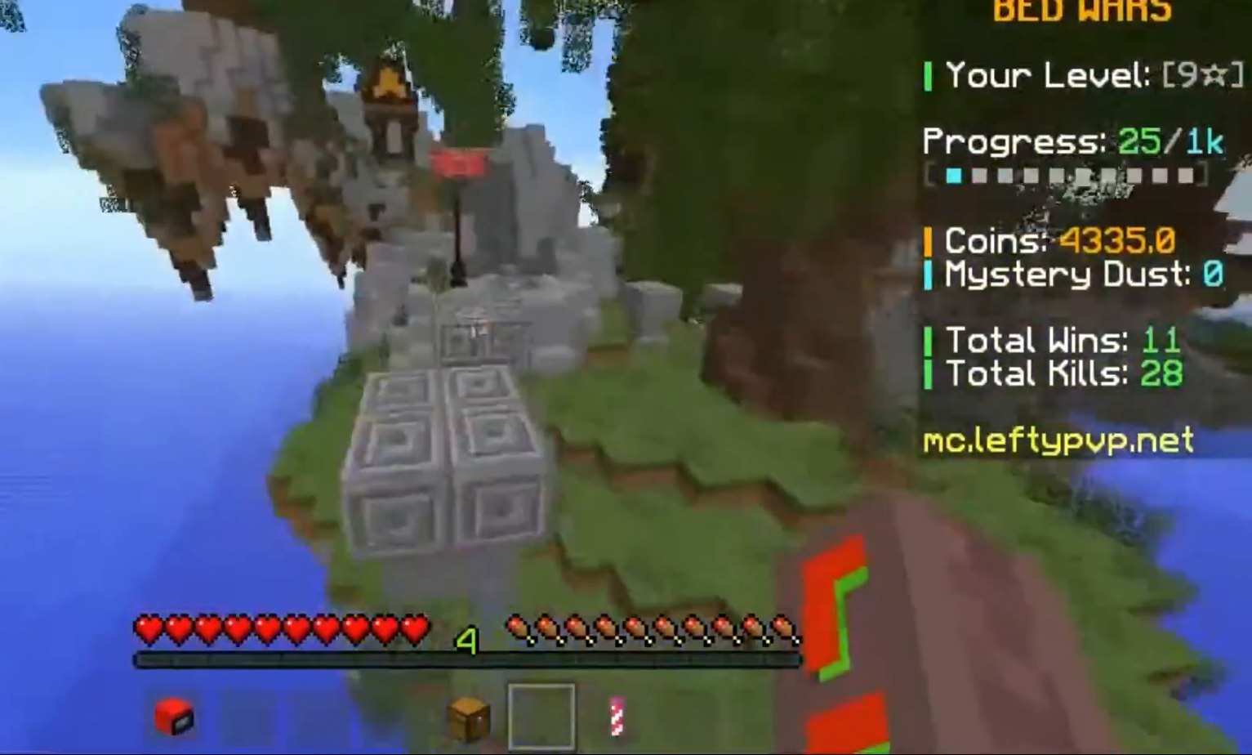
{"keys": ["w"], "events": [[33, "space", "up"], [267, "space", "down"], [433, "space", "up"]]}
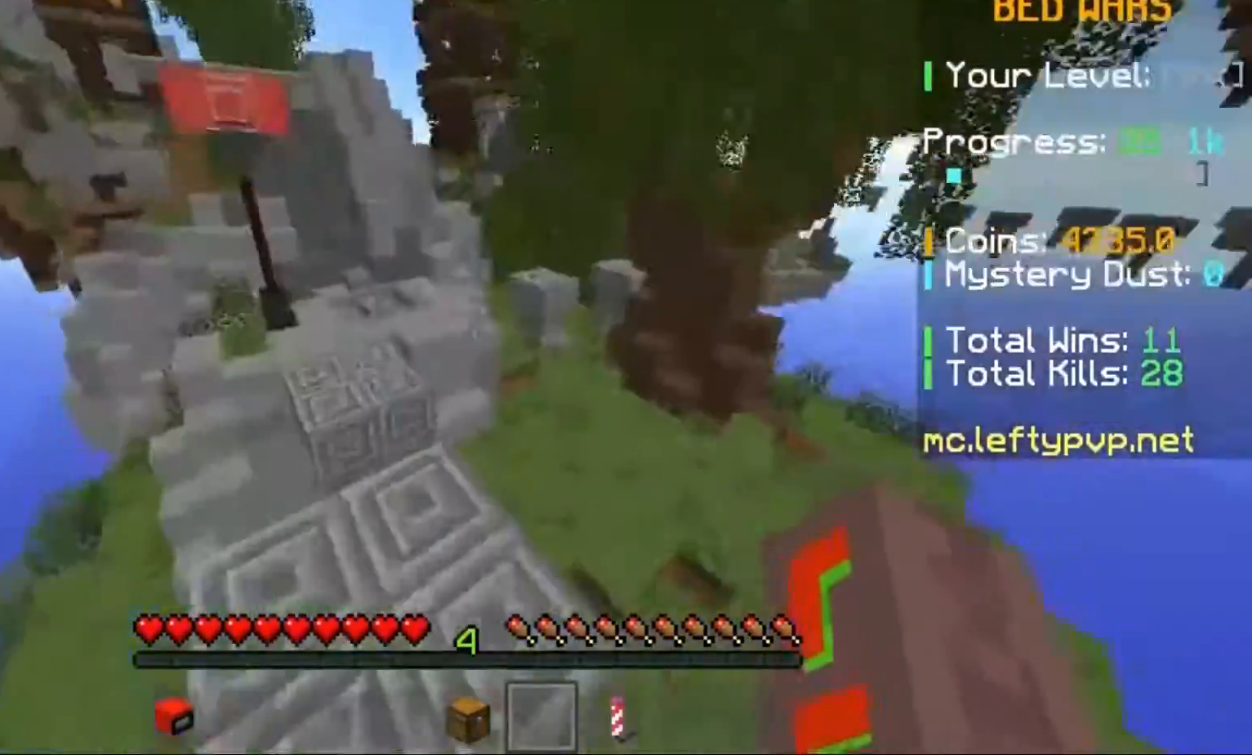
{"keys": ["space", "w"], "events": [[133, "space", "down"], [200, "space", "up"], [333, "a", "down"], [367, "a", "up"], [433, "space", "down"]]}
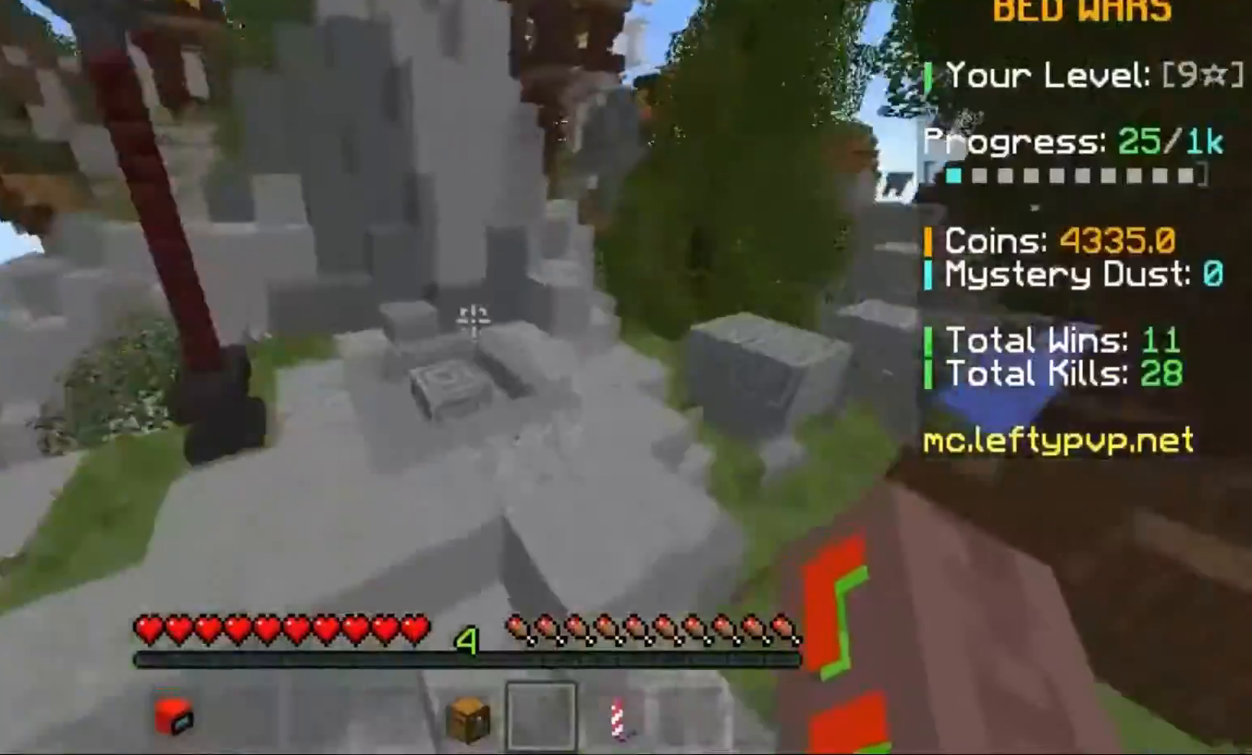
{"keys": ["w"], "events": [[33, "a", "down"], [33, "space", "up"], [133, "a", "up"]]}
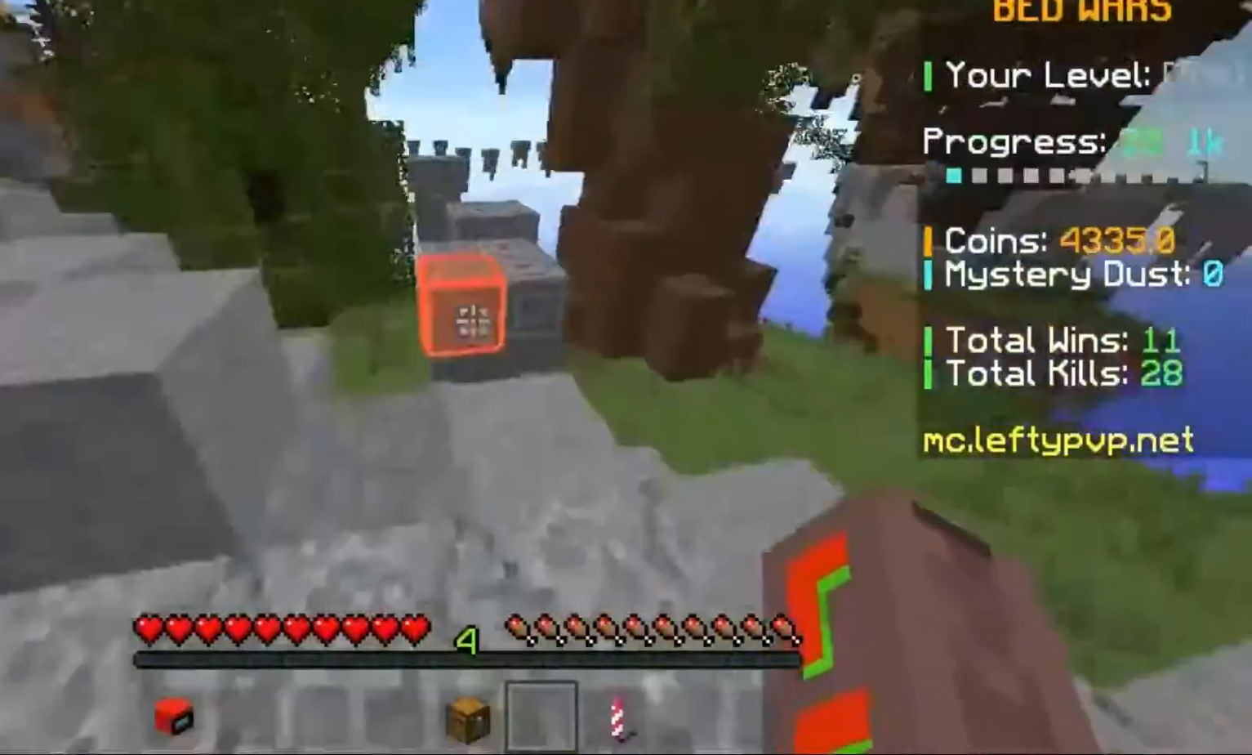
{"keys": ["w"], "events": [[200, "space", "down"], [233, "space", "up"], [400, "space", "down"], [500, "space", "up"]]}
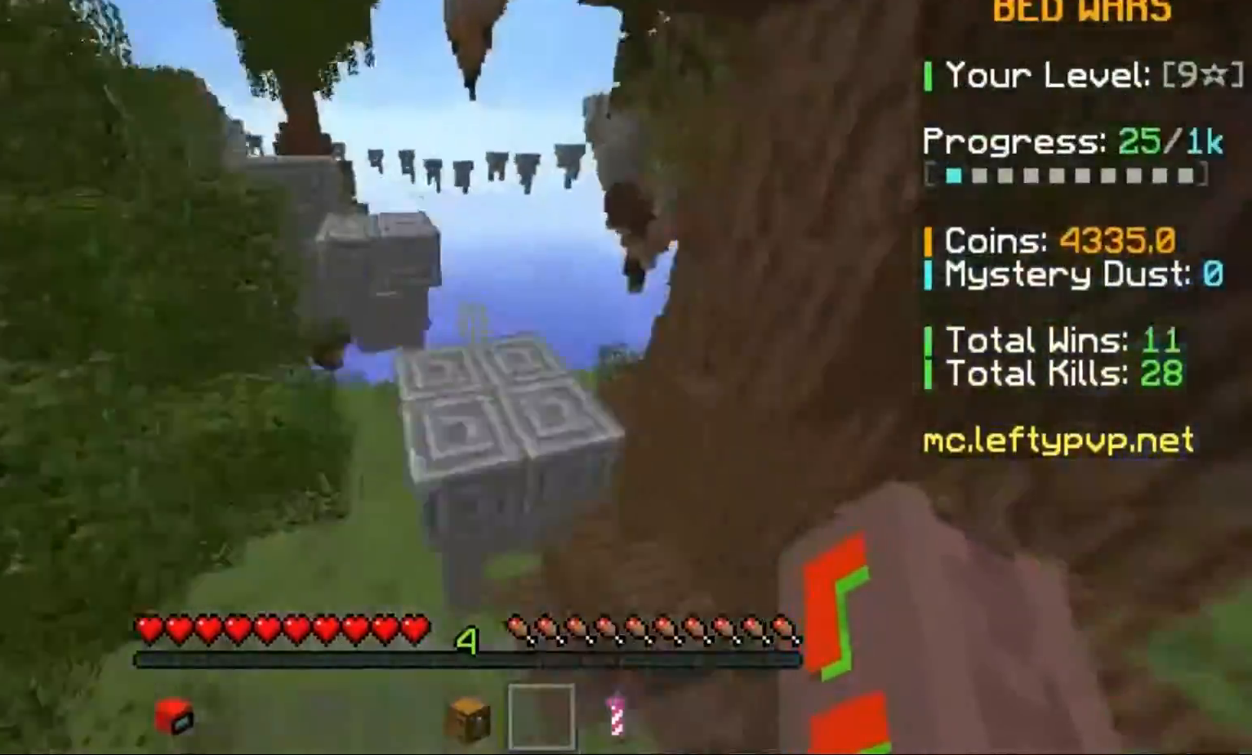
{"keys": ["w"], "events": [[233, "space", "down"], [333, "space", "up"]]}
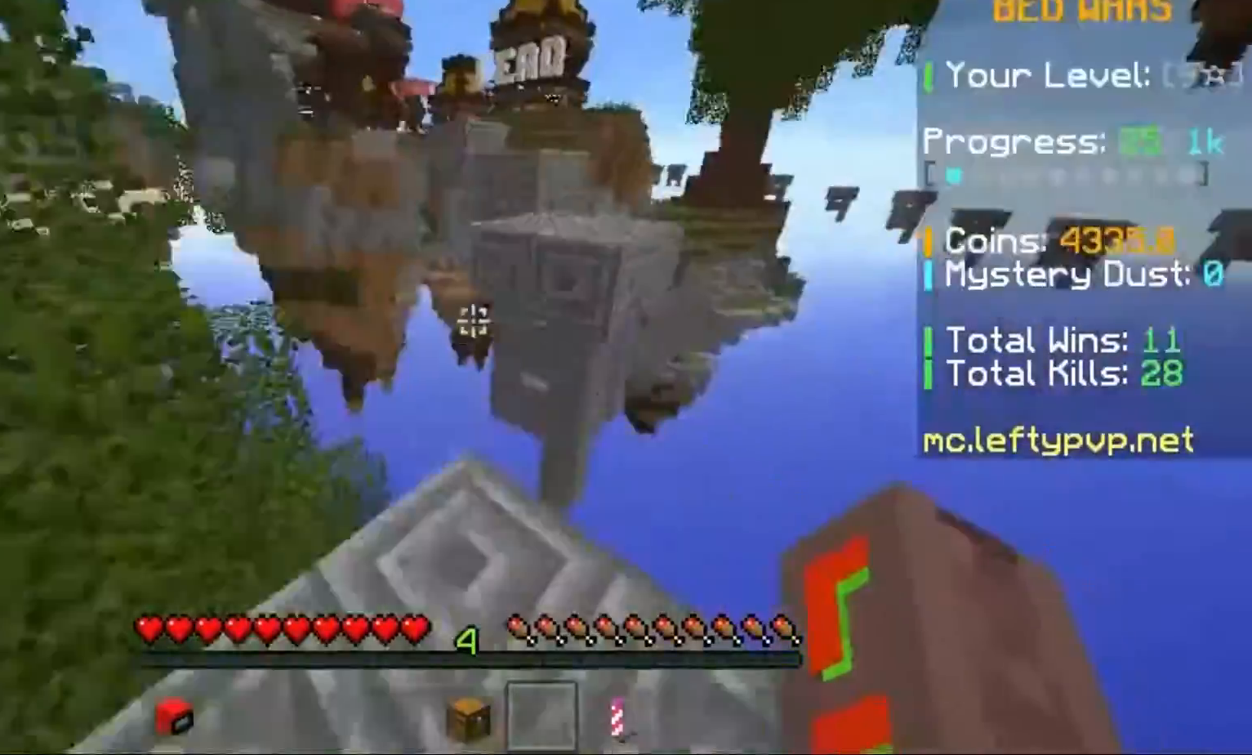
{"keys": ["space", "w"], "events": [[133, "space", "down"], [233, "space", "up"], [467, "space", "down"]]}
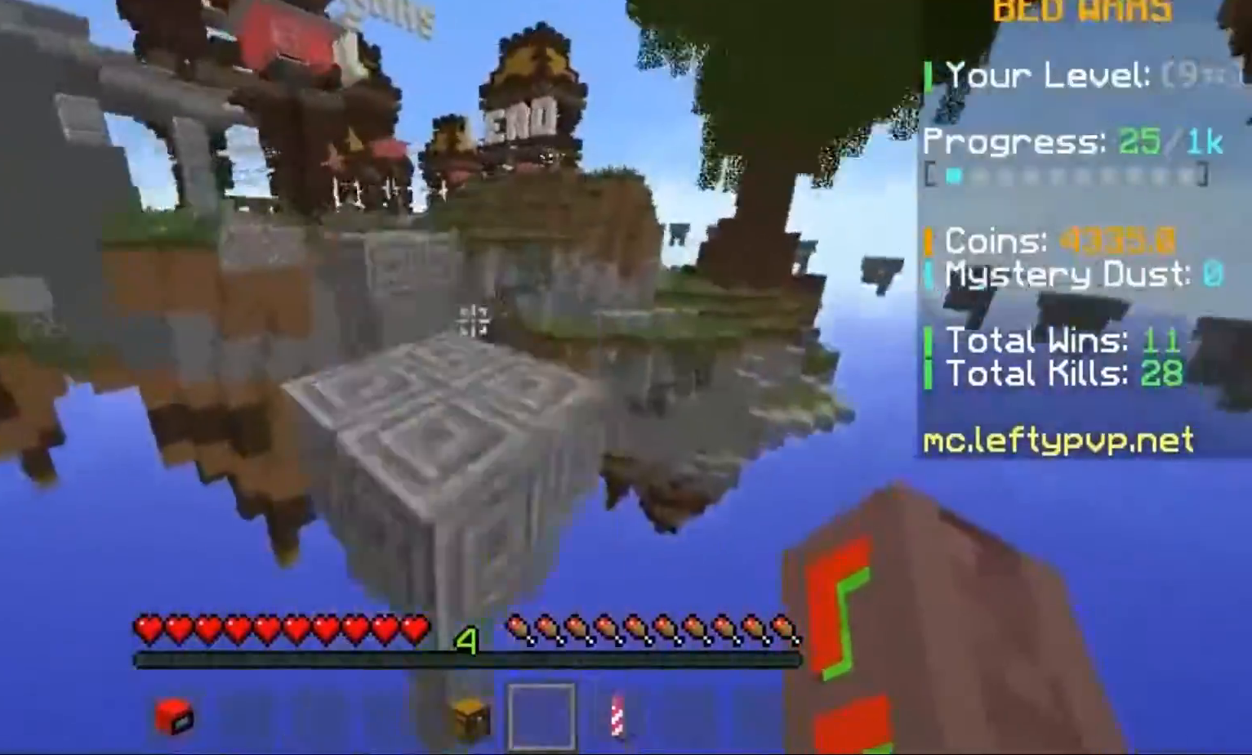
{"keys": ["w"], "events": [[33, "space", "up"], [300, "space", "down"], [400, "space", "up"]]}
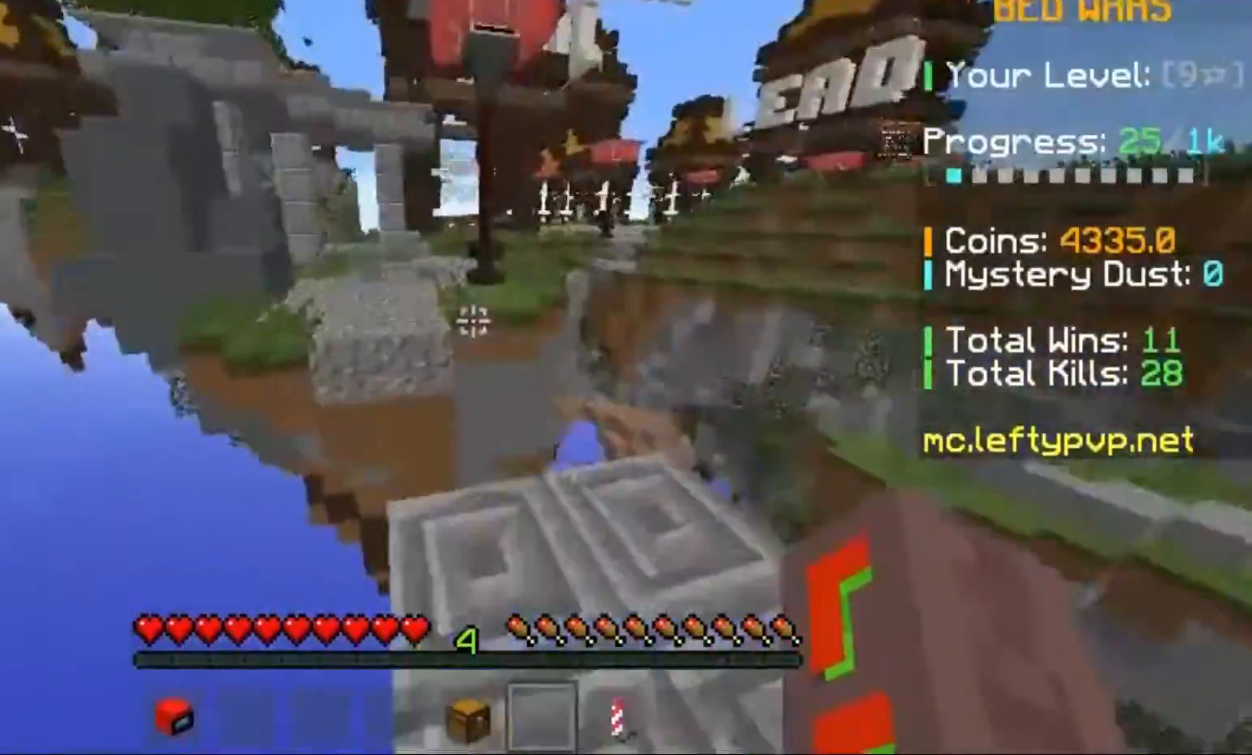
{"keys": ["space", "w"], "events": [[133, "space", "down"], [167, "space", "up"], [500, "space", "down"]]}
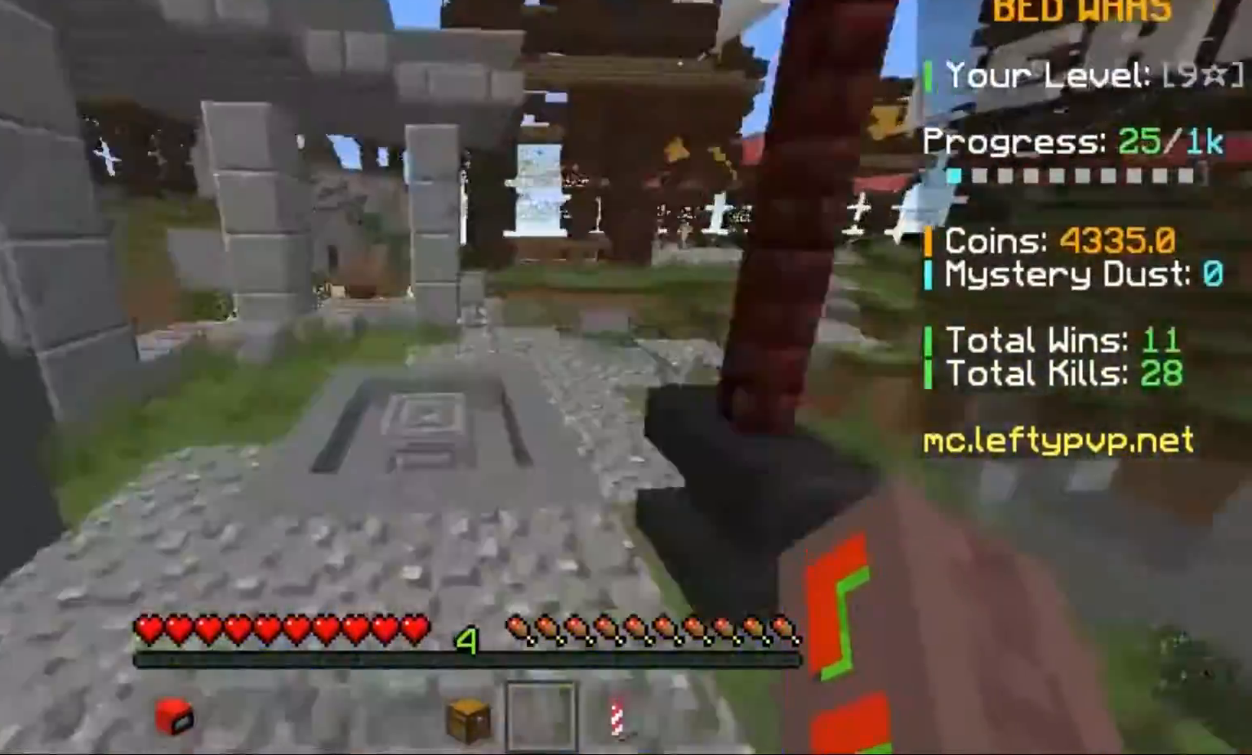
{"keys": ["space", "w"], "events": [[133, "space", "up"], [333, "space", "down"]]}
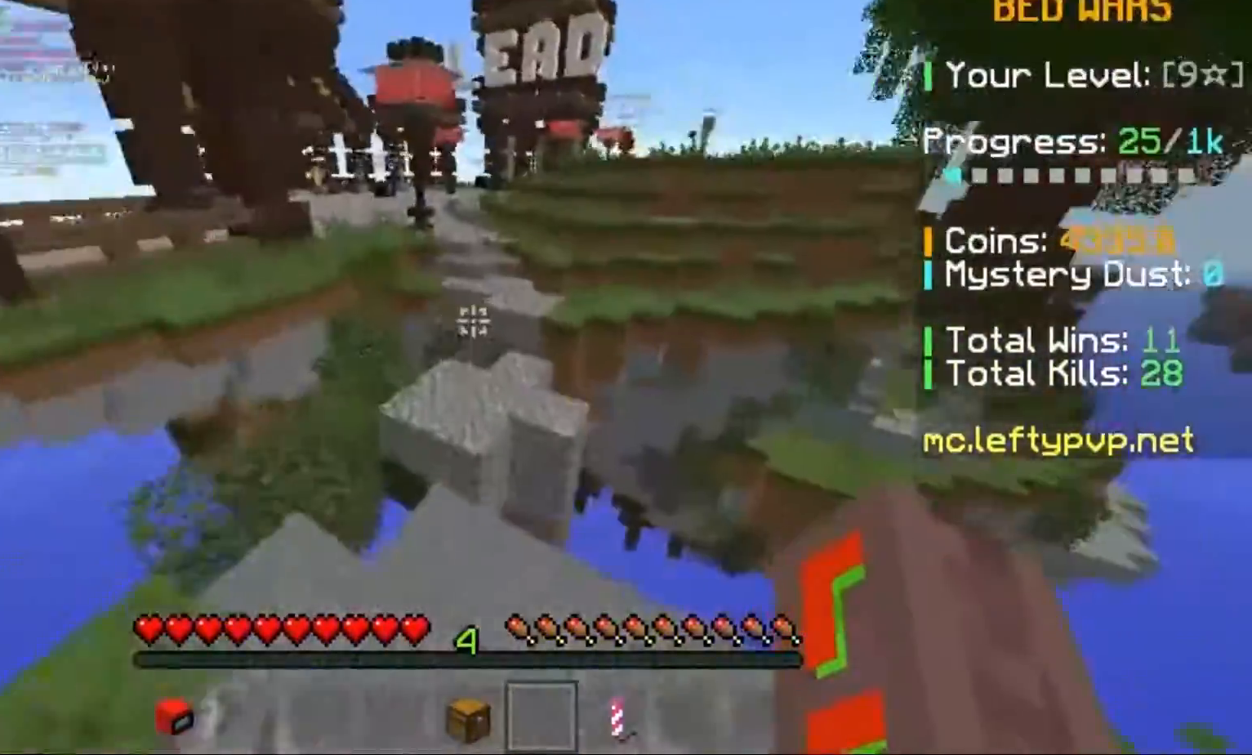
{"keys": ["space", "w"], "events": [[333, "space", "up"], [500, "space", "down"]]}
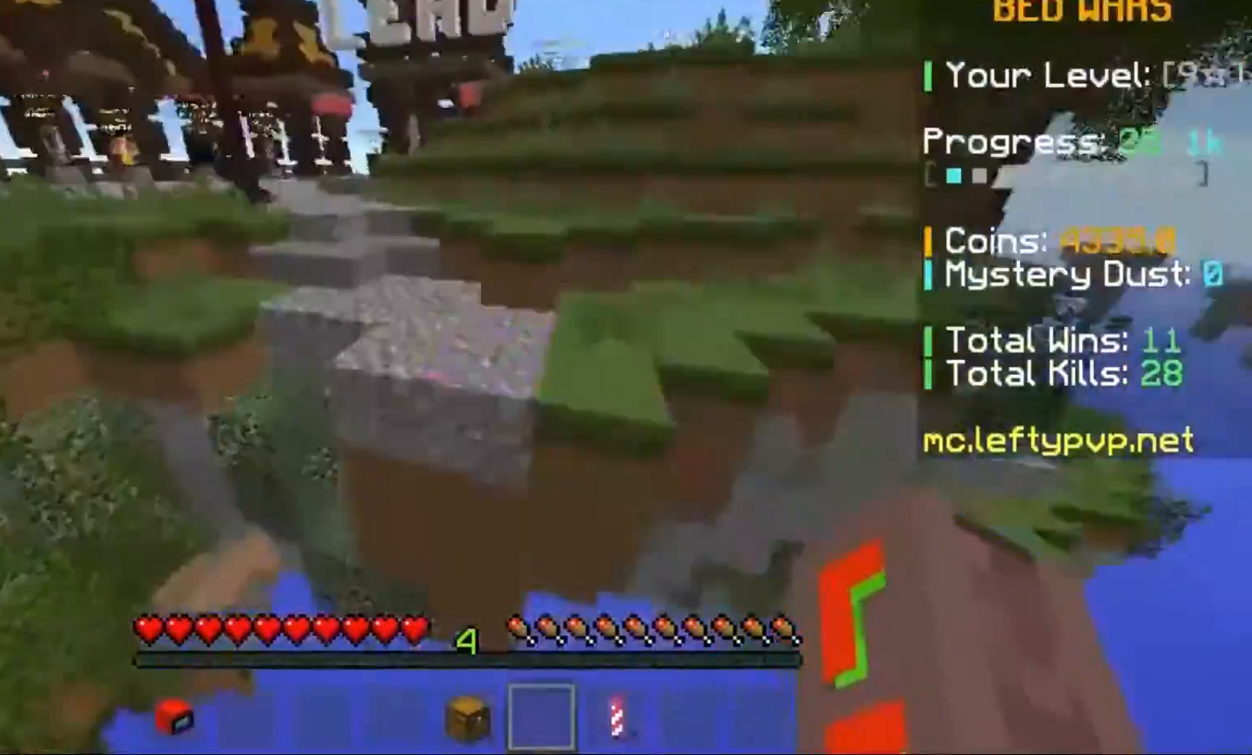
{"keys": ["w"], "events": [[100, "space", "up"], [300, "space", "down"], [367, "space", "up"]]}
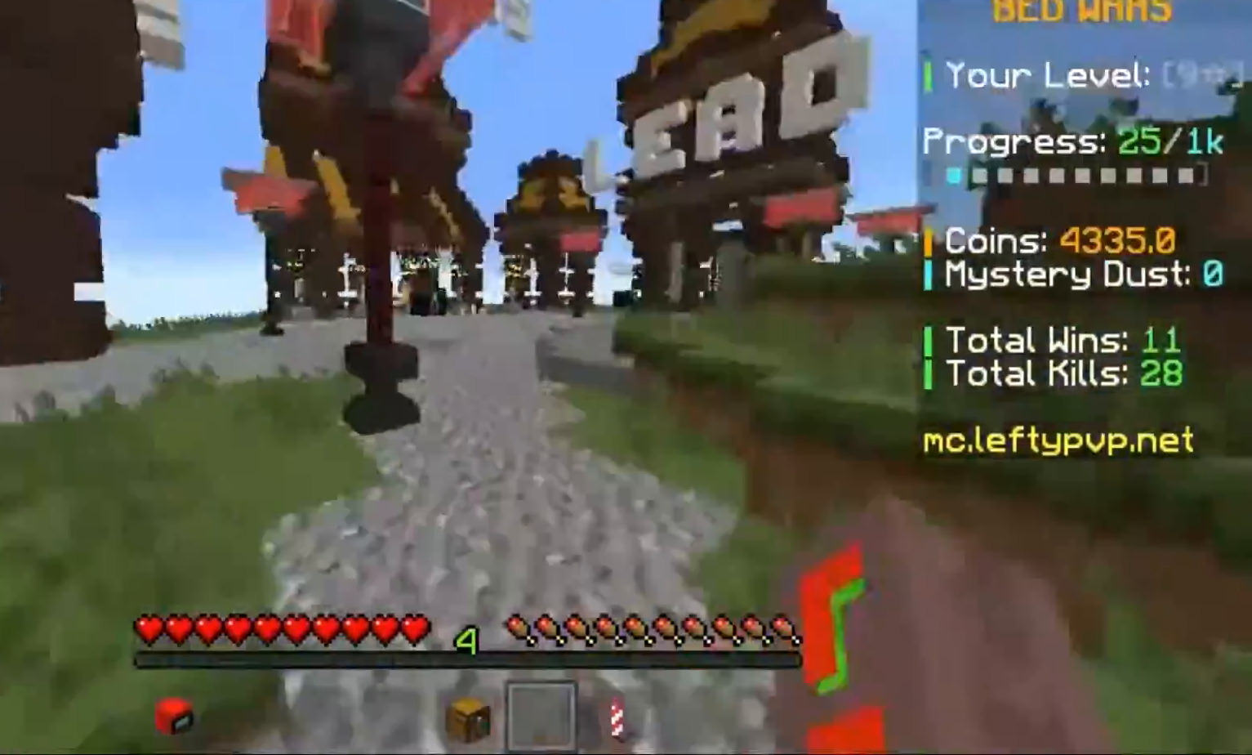
{"keys": ["w"], "events": []}
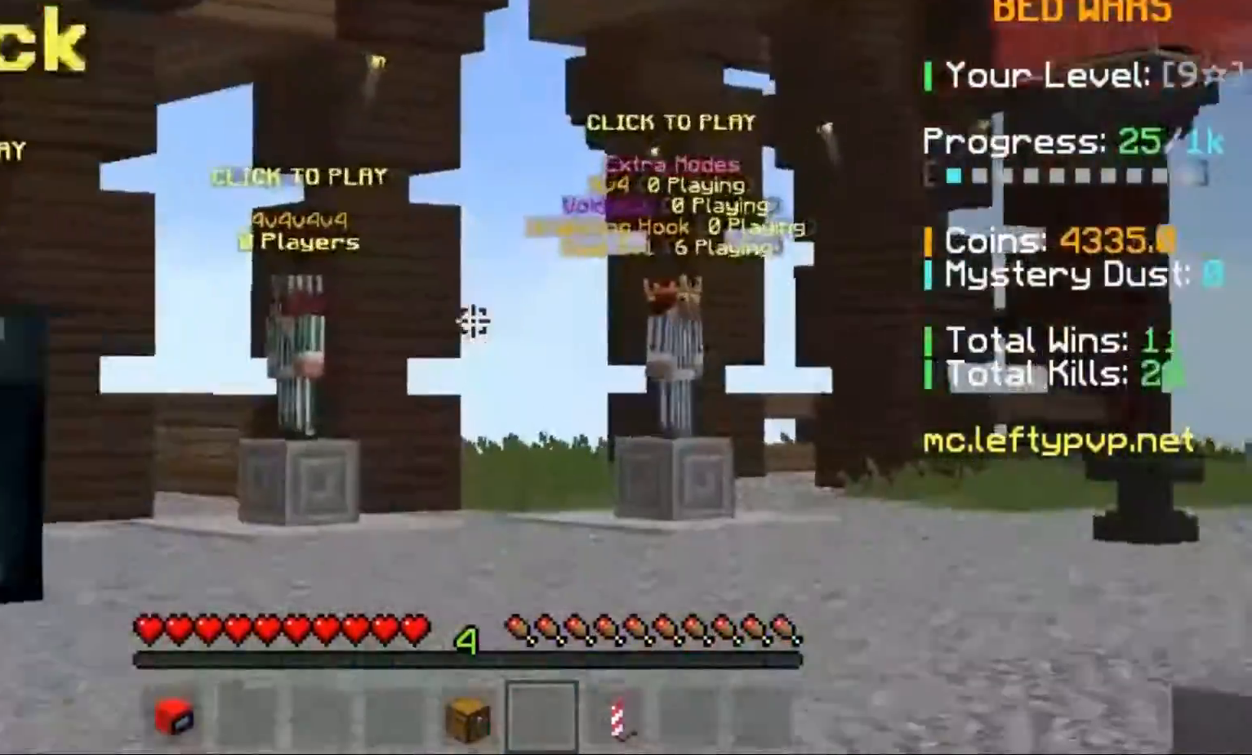
{"keys": ["d", "w"], "events": [[300, "d", "down"]]}
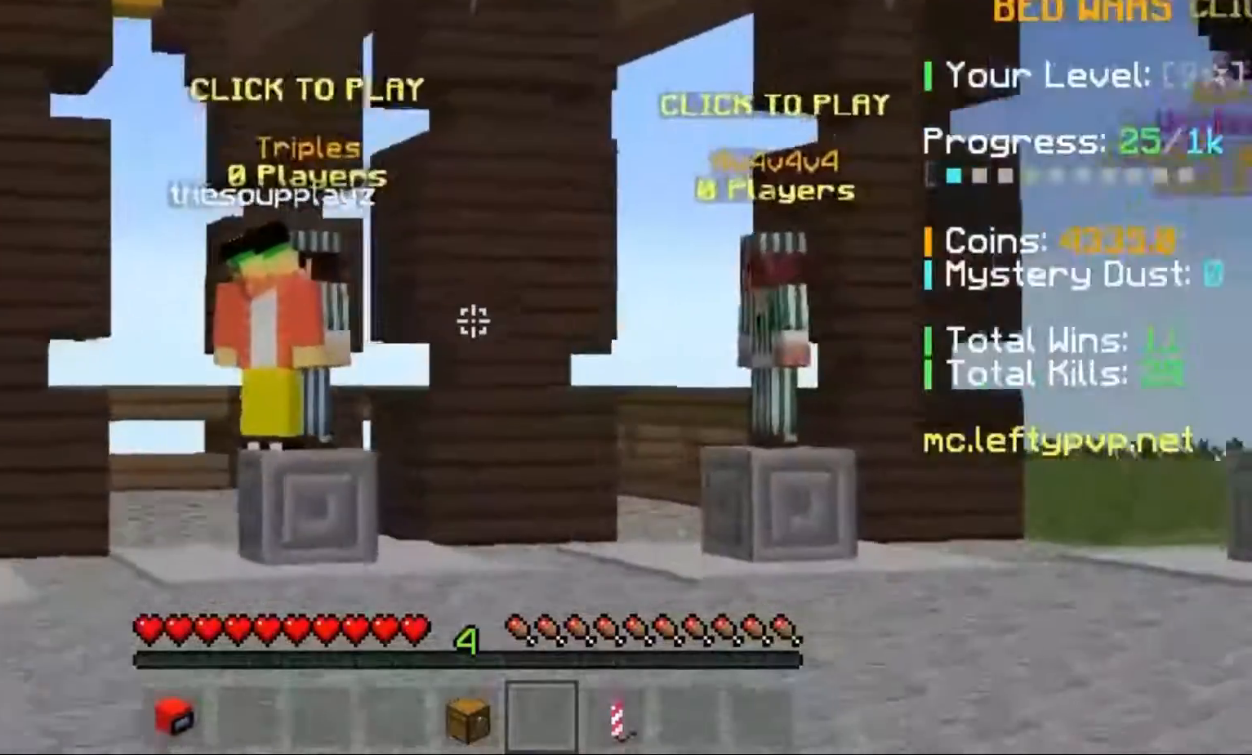
{"keys": ["space", "w"], "events": [[433, "d", "up"], [433, "space", "down"]]}
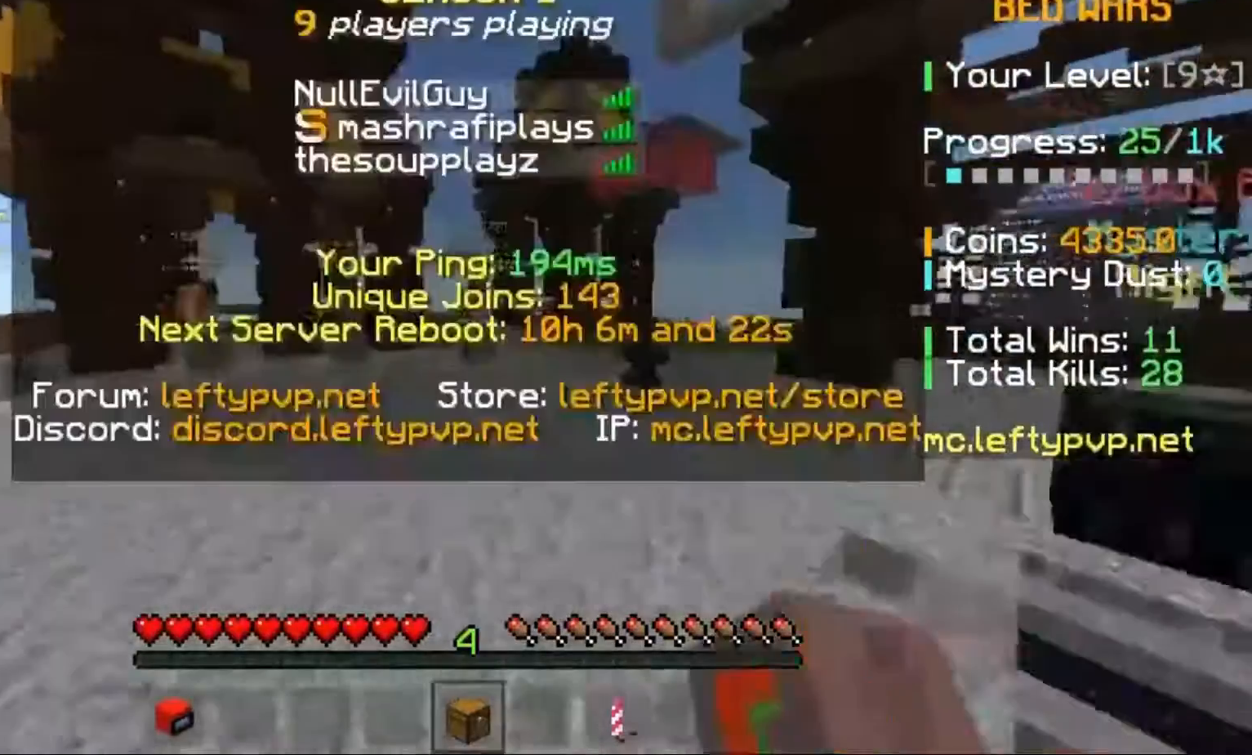
{"keys": ["w"], "events": [[300, "d", "down"], [433, "space", "up"], [467, "d", "up"]]}
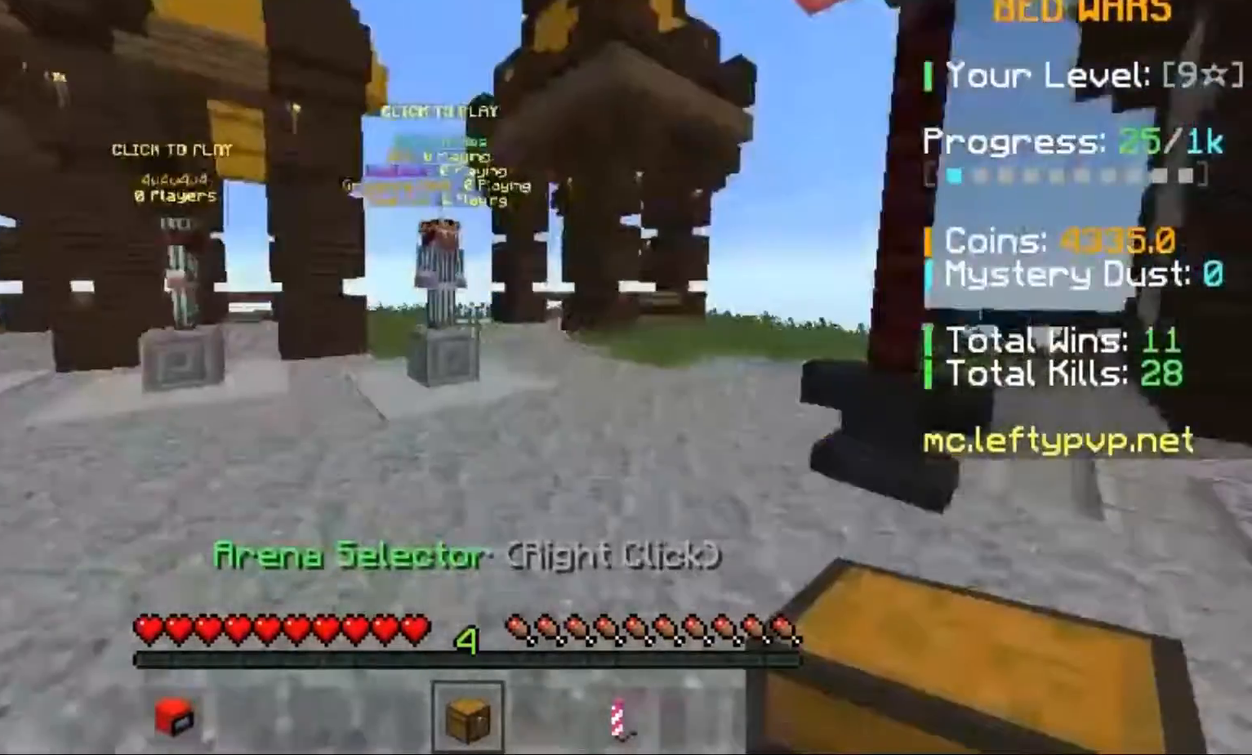
{"keys": [], "events": [[100, "a", "down"], [133, "space", "down"], [233, "a", "up"], [333, "space", "up"], [333, "w", "up"], [433, "s", "down"], [500, "s", "up"]]}
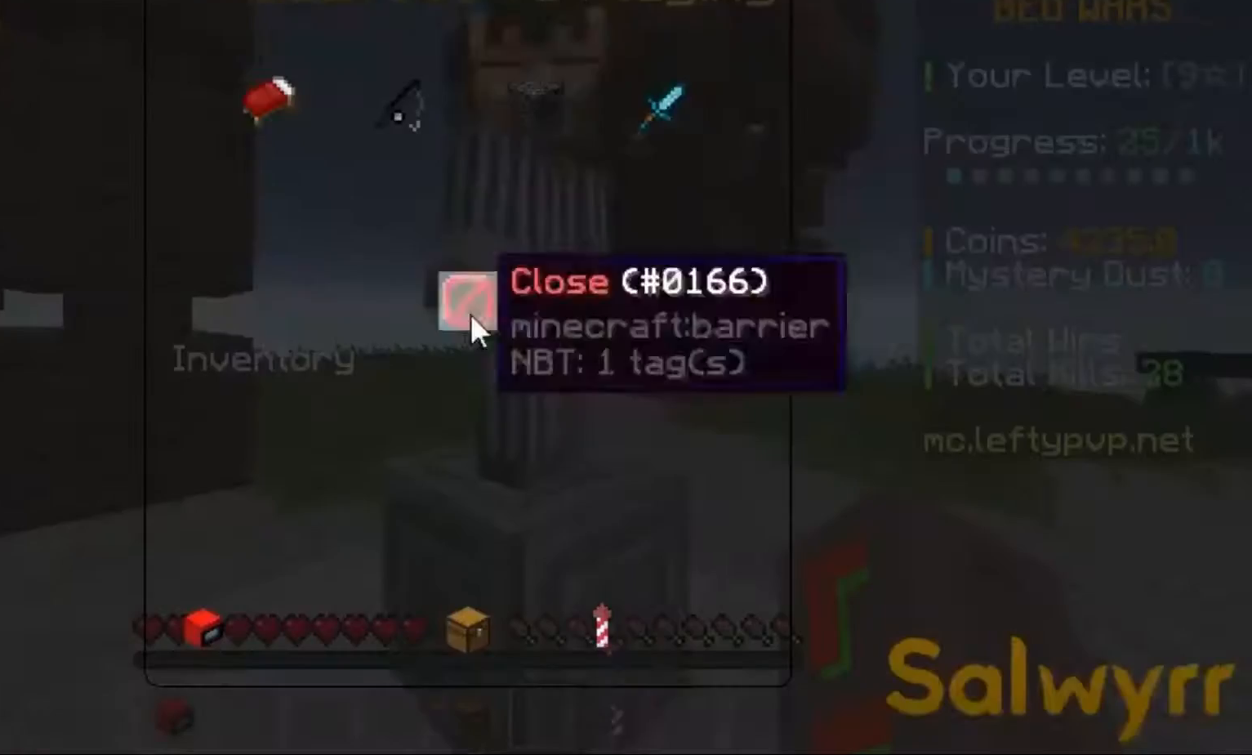
{"keys": [], "events": []}
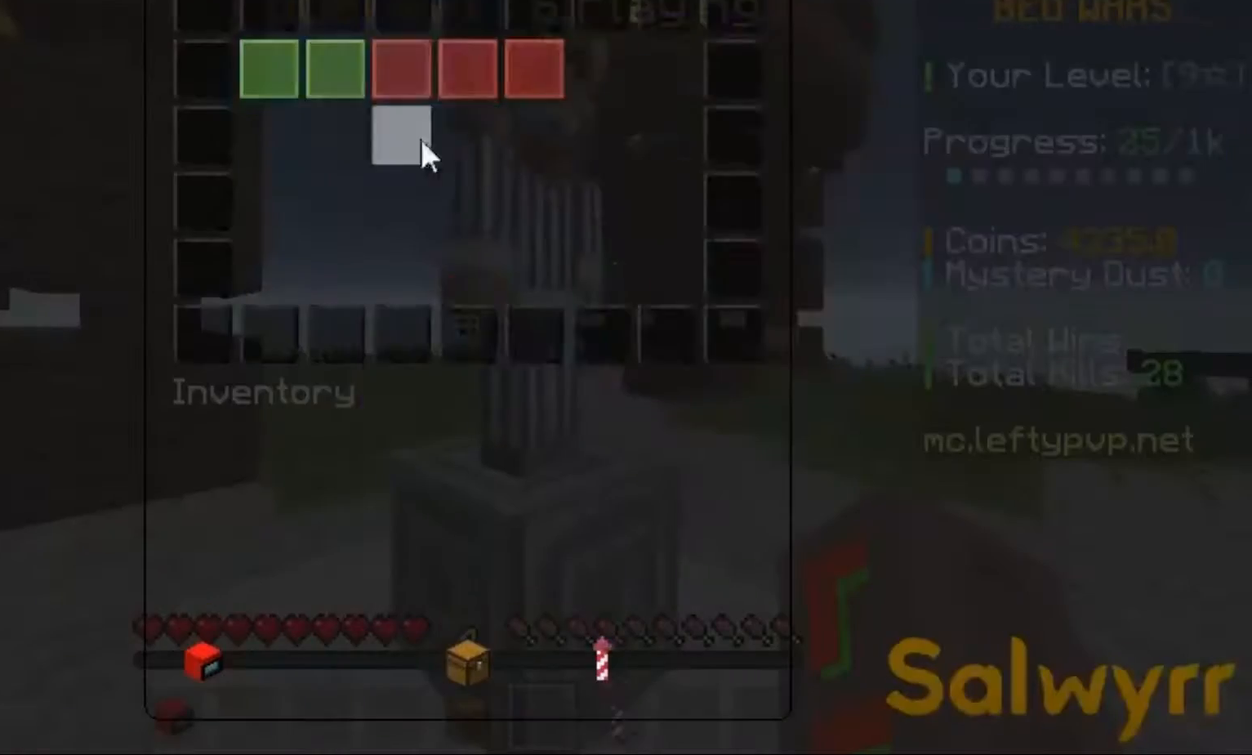
{"keys": [], "events": []}
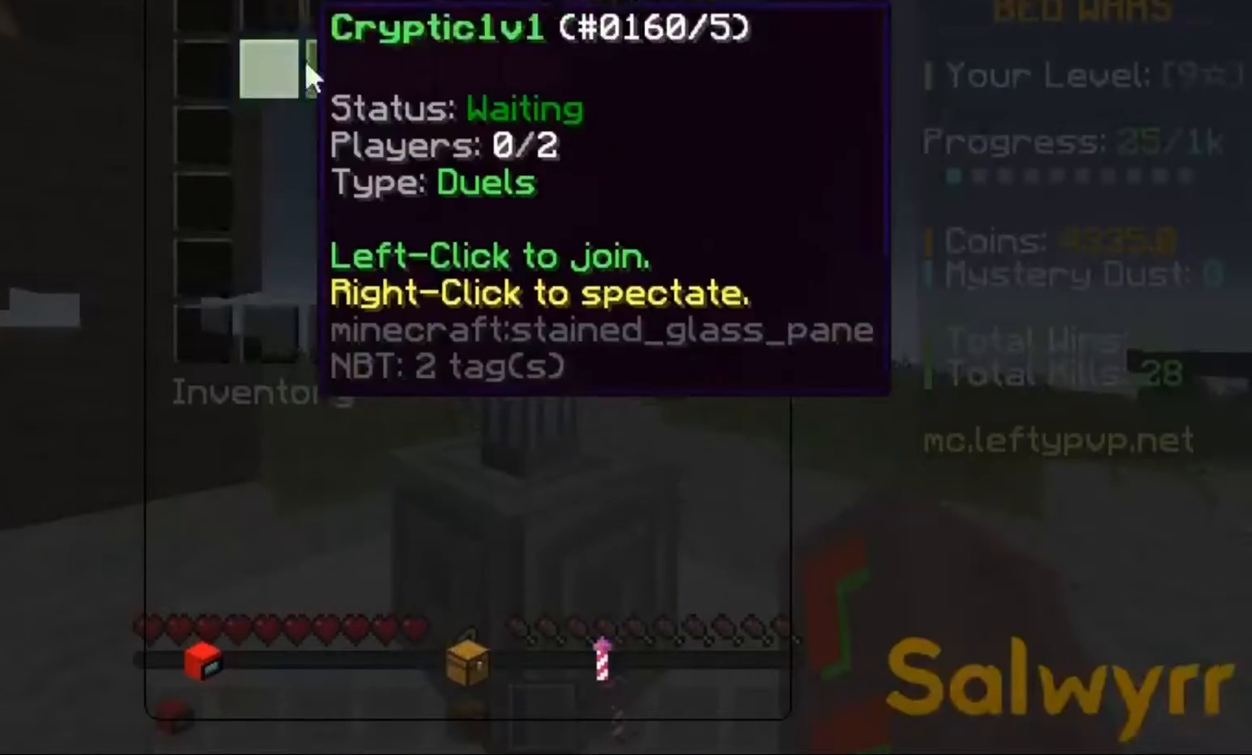
{"keys": [], "events": []}